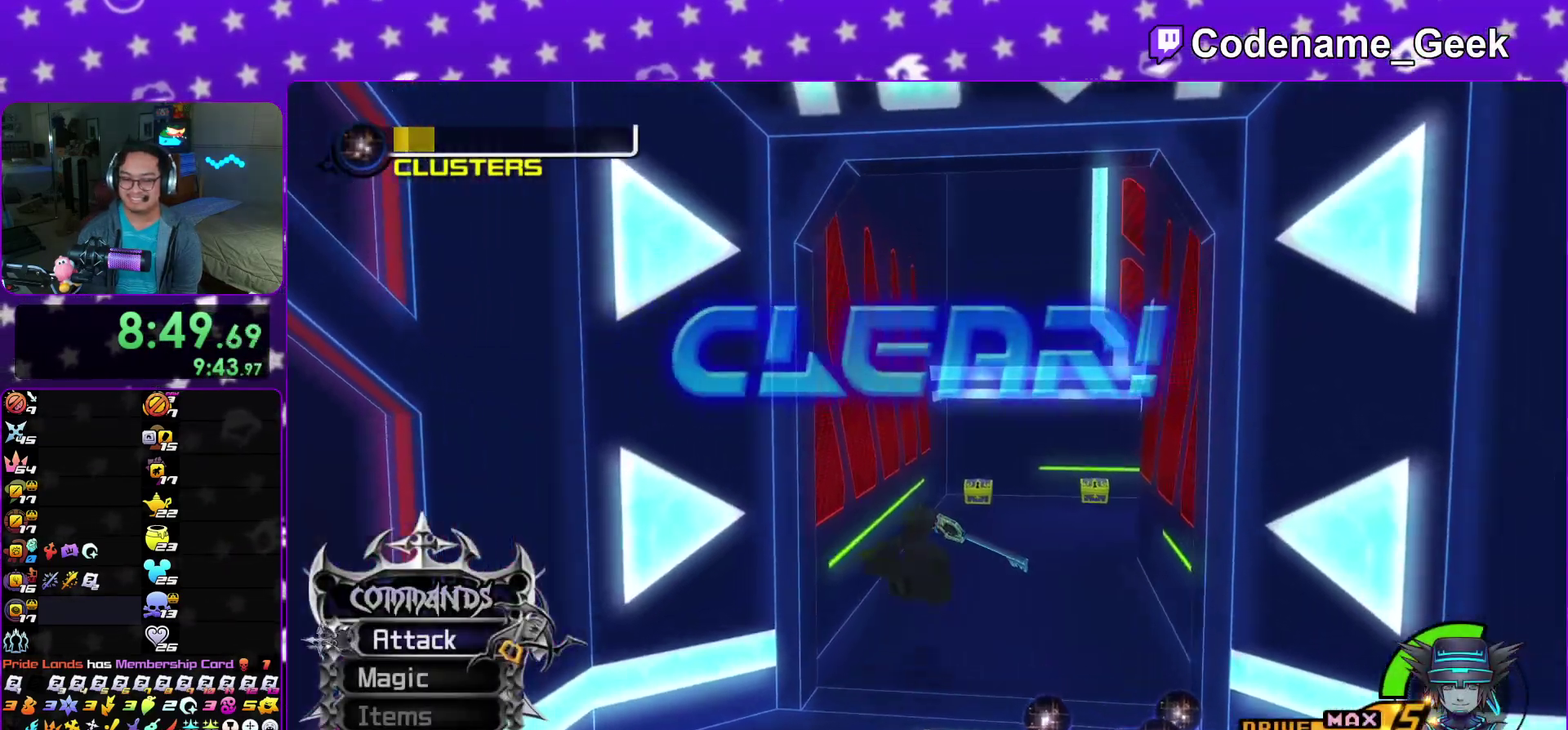
Gameplay with a controller (Nintendo layout); each line is a JSON object with the inputs held at the frame after it (dt_ms = milliseconds from this image to that frame). "events" lists button and stick changes between this image and that frame as [ms after this image, input, new state], when the widget could be followed in between. This overlay highlights the sticks when they move; stick clicks (L3 R3) are not distinguishable. Not read: HOME L3 R3 SELECT START.
{"dt_ms": 300, "buttons": ["Y"], "left_stick": "up", "right_stick": "center"}
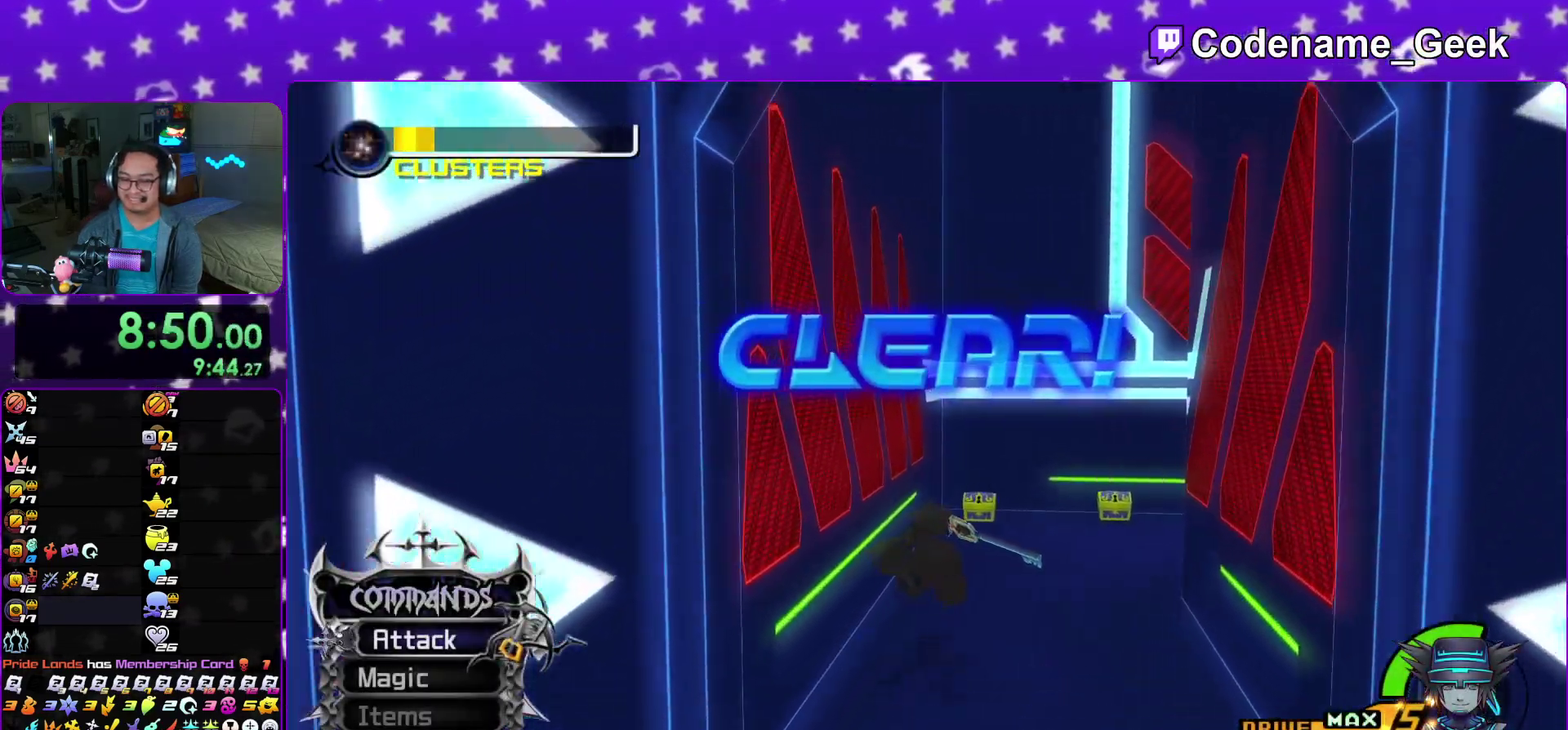
{"dt_ms": 900, "buttons": ["A", "B"], "left_stick": "left", "right_stick": "center"}
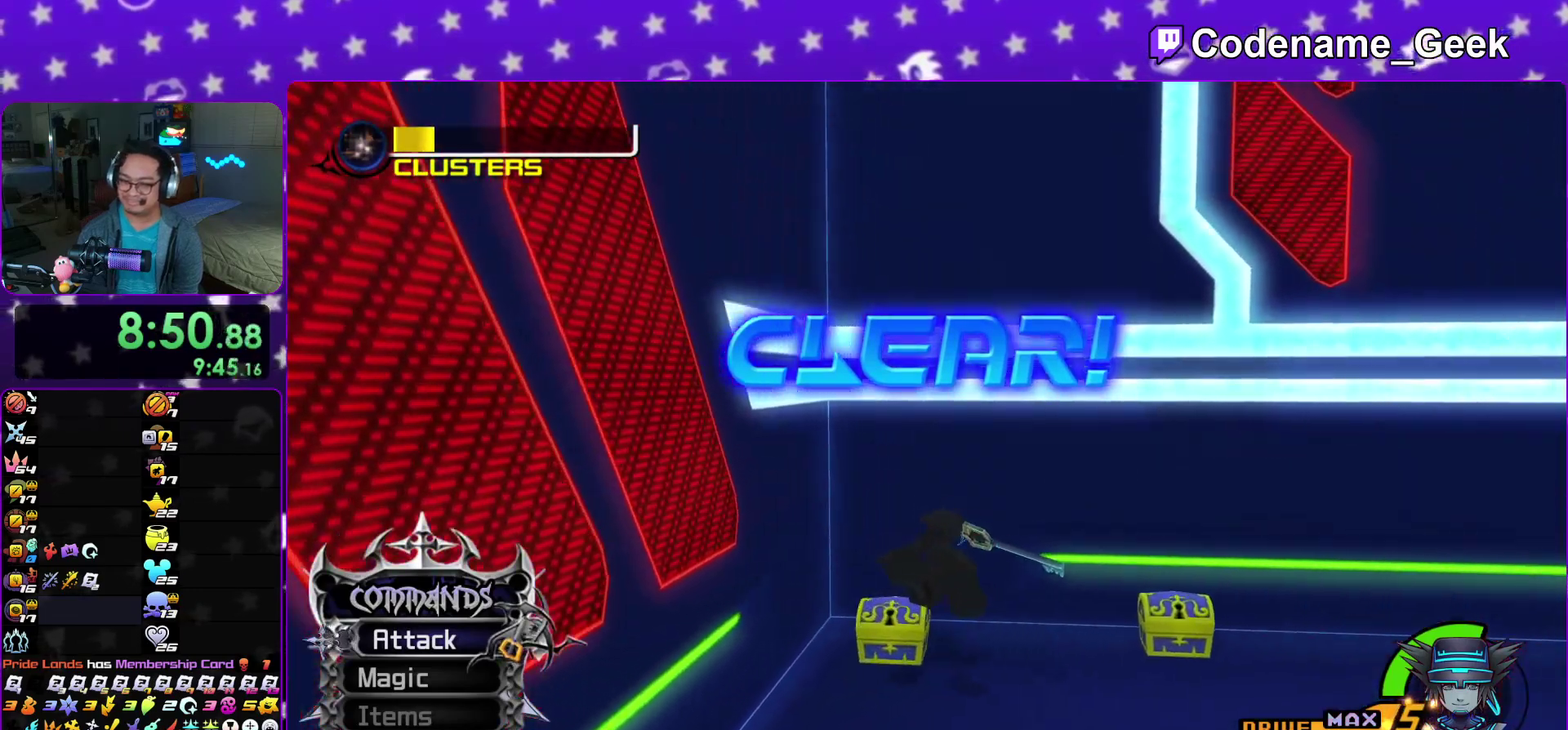
{"dt_ms": 300, "buttons": [], "left_stick": "center", "right_stick": "center", "events": [[50, "left_stick", "down"], [67, "A", "up"], [100, "left_stick", "center"], [133, "B", "up"]]}
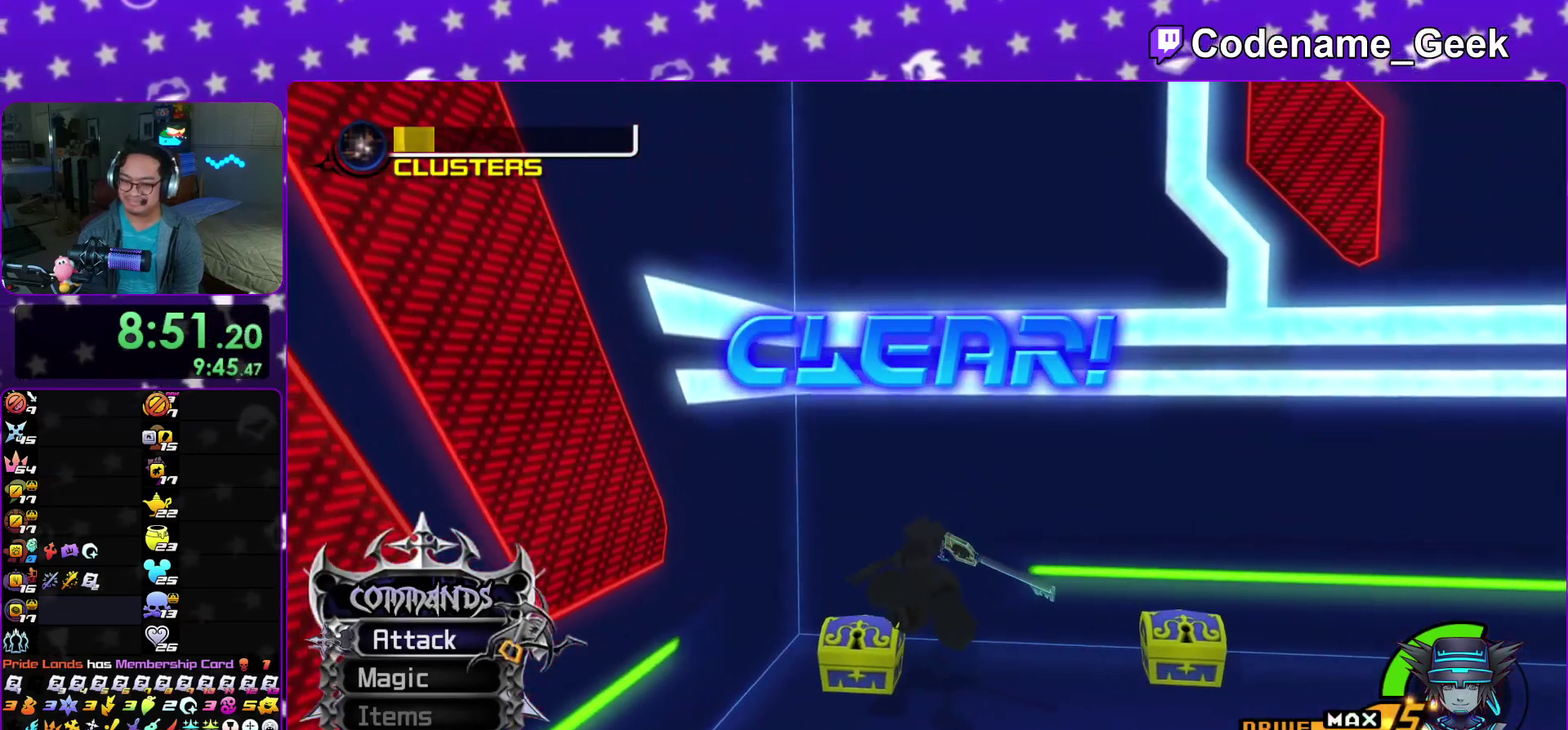
{"dt_ms": 500, "buttons": ["B"], "left_stick": "center", "right_stick": "center", "events": [[33, "B", "down"], [117, "B", "up"], [200, "B", "down"], [267, "B", "up"], [283, "A", "down"], [333, "A", "up"], [350, "B", "down"], [433, "B", "up"], [500, "B", "down"]]}
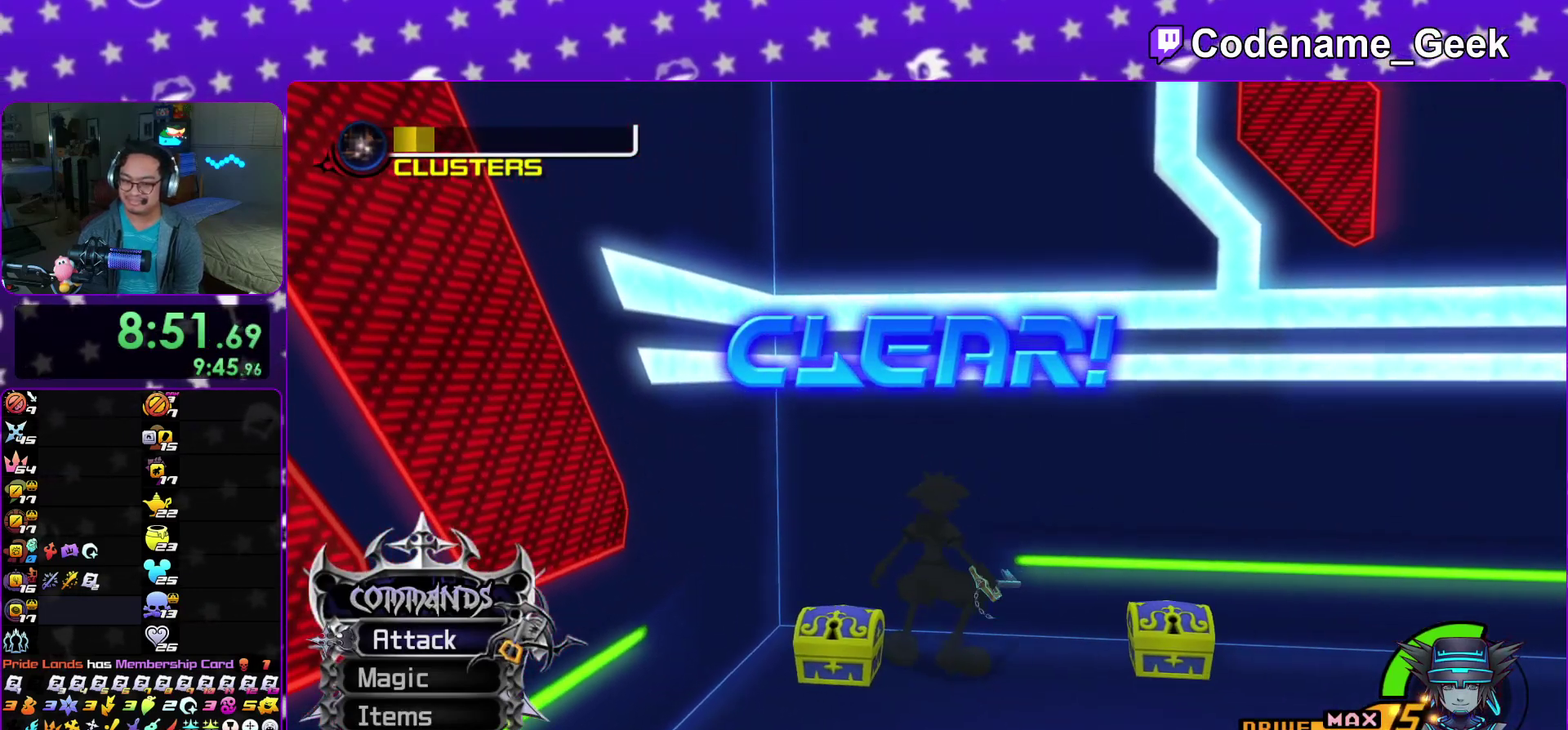
{"dt_ms": 300, "buttons": [], "left_stick": "center", "right_stick": "center", "events": [[67, "B", "up"], [83, "A", "down"], [133, "A", "up"], [167, "B", "down"], [217, "B", "up"]]}